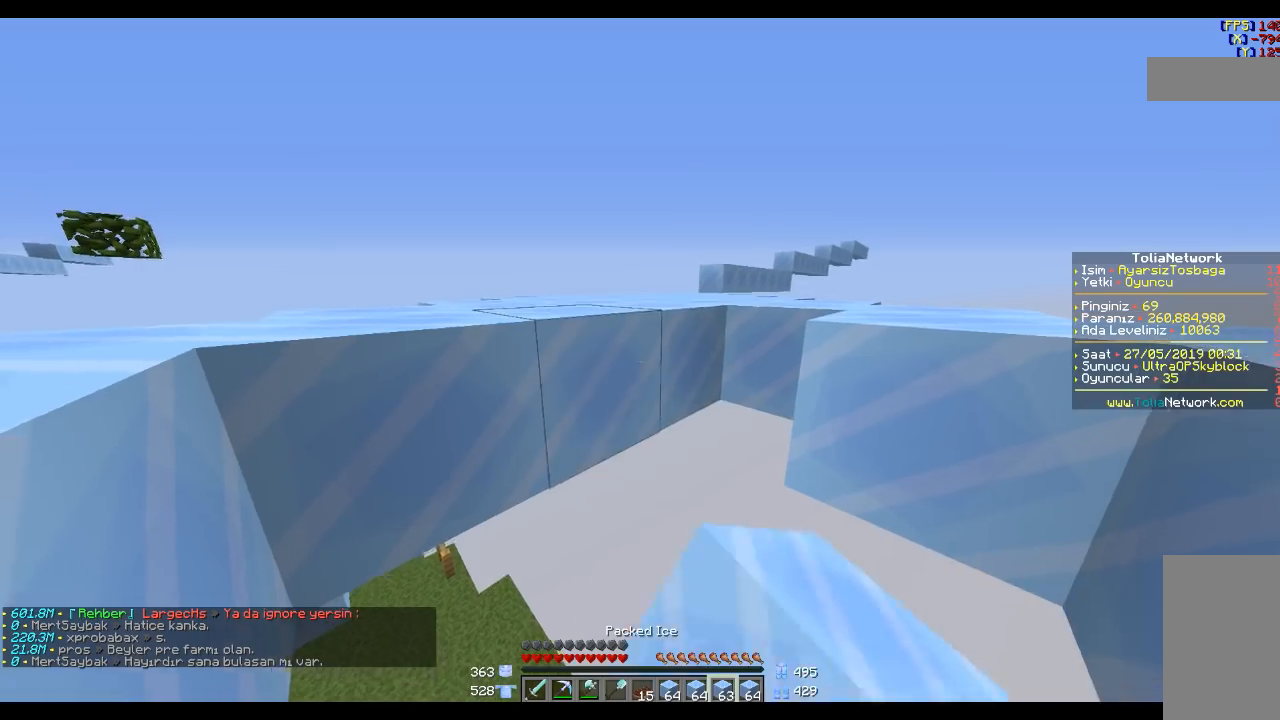
Gameplay with keyboard and mouse; each line is a JSON object with the keys and mouse buttons held at the frame after it. "events" lists presses ("down") and releases ("up") of "a", "d", "s", "space", "w", "mouse_left" and "mouse_right" between this image and that frame as [ms after this image, input, new state], when the widget could be followed in between. "mouse_left", "mouse_right" = the "left", "right" buttons of the "mouse" list. No other keys are recorded. Fast repeated clicks can show as one long hold. Mouse movement is not recorded.
{"keys": ["s"], "mouse": [], "events": [[34, "mouse_right", "up"], [134, "s", "up"], [267, "mouse_right", "down"], [301, "mouse_right", "up"], [401, "mouse_right", "down"], [501, "mouse_right", "up"], [501, "s", "down"]]}
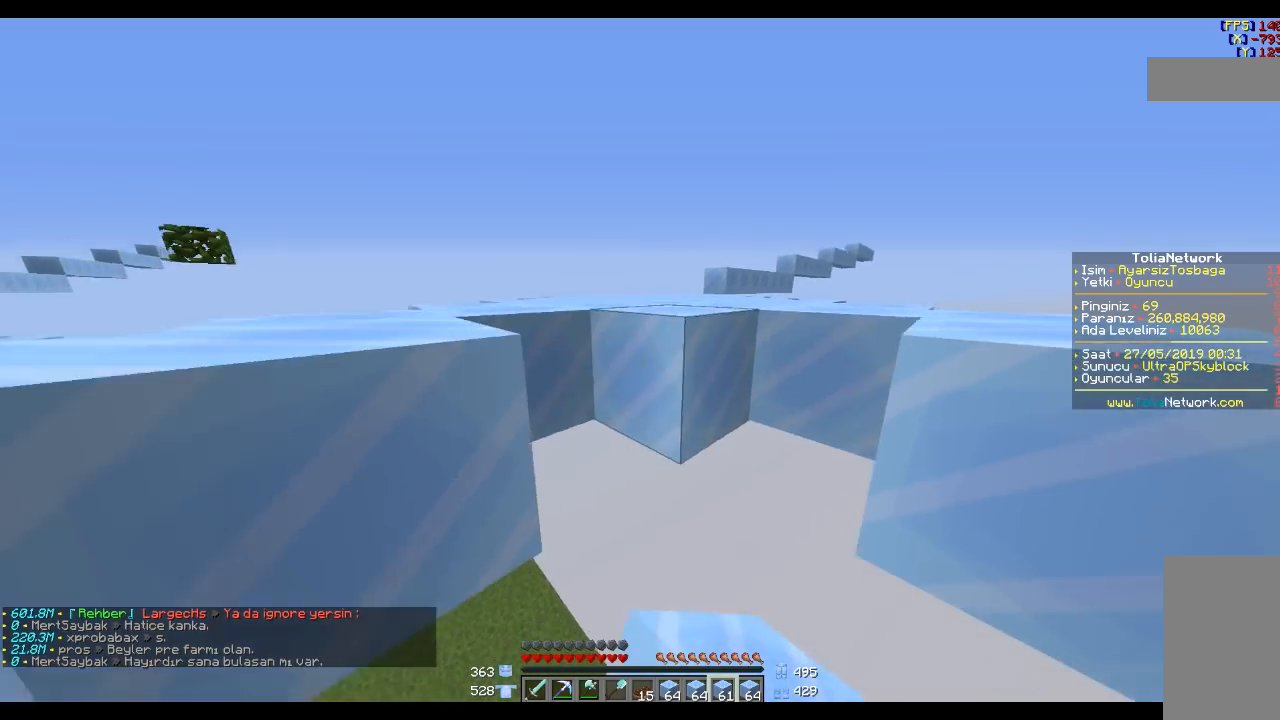
{"keys": [], "mouse": [], "events": [[100, "s", "up"], [400, "mouse_right", "down"], [500, "mouse_right", "up"]]}
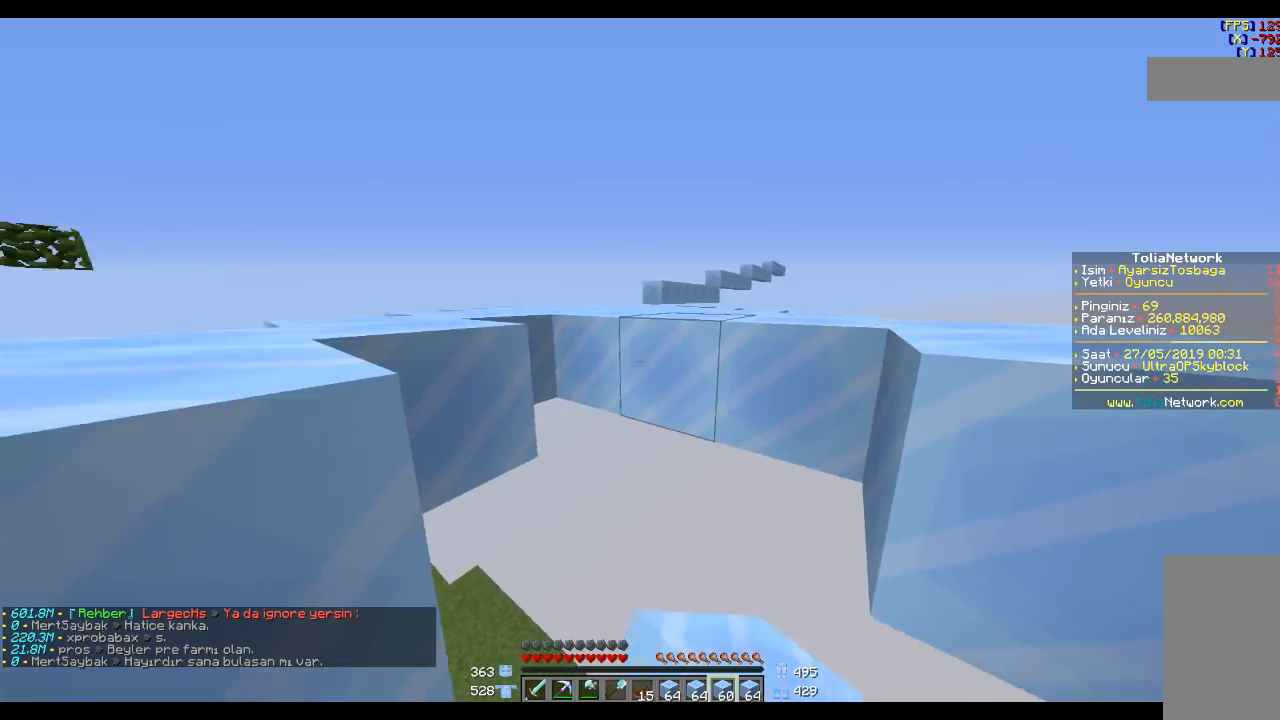
{"keys": ["s"], "mouse": ["right"], "events": [[234, "mouse_right", "down"], [301, "mouse_right", "up"], [401, "s", "down"], [501, "mouse_right", "down"]]}
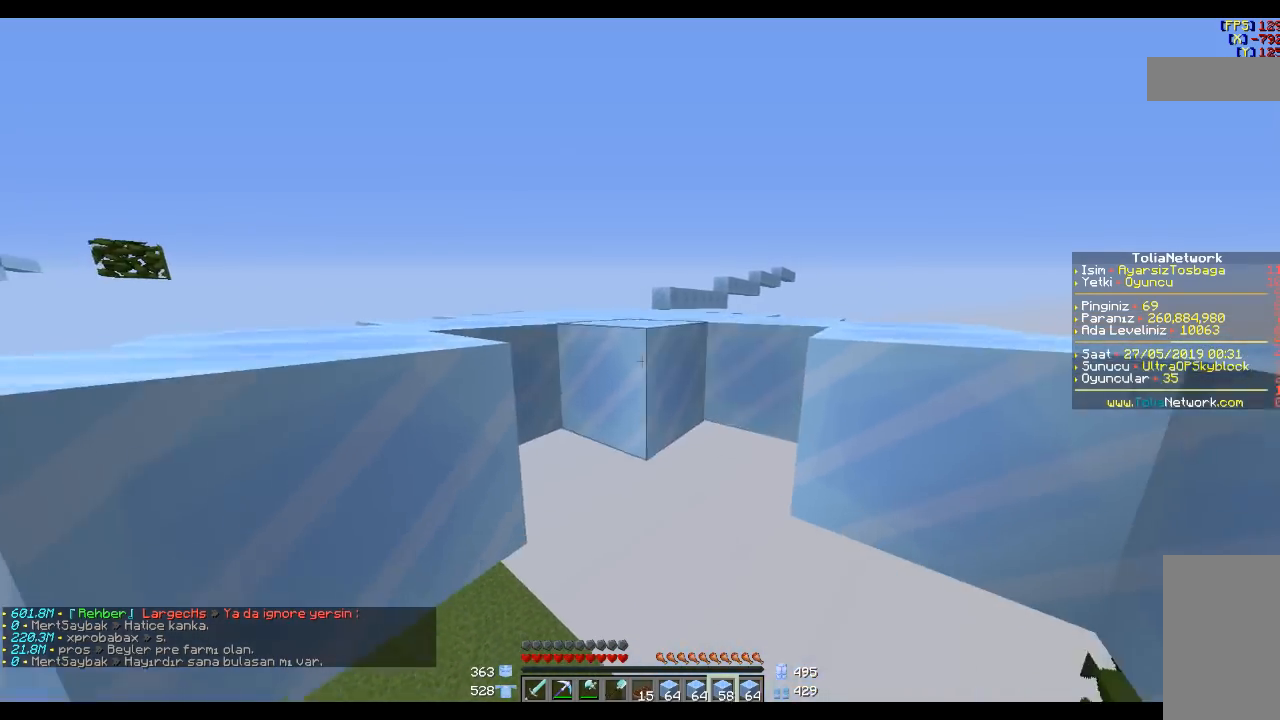
{"keys": [], "mouse": ["right"], "events": [[67, "s", "up"], [100, "mouse_right", "up"], [267, "mouse_right", "down"], [300, "mouse_right", "up"], [467, "mouse_right", "down"]]}
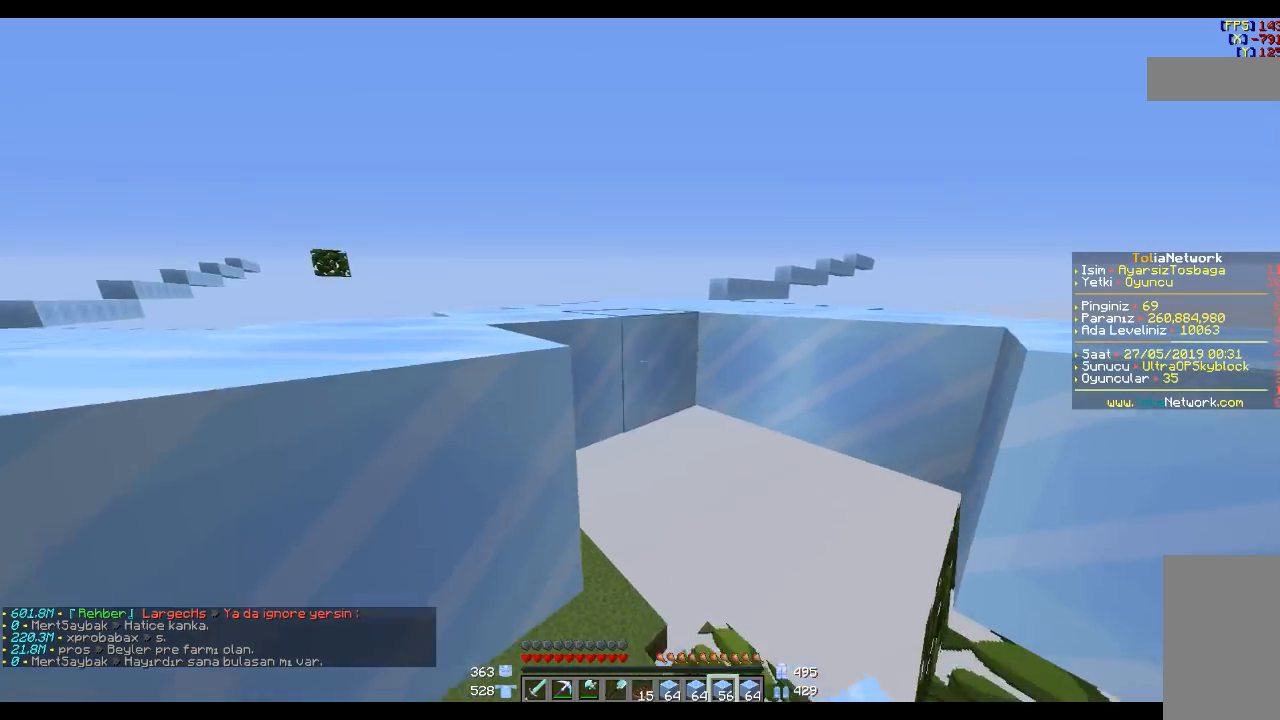
{"keys": [], "mouse": [], "events": [[67, "mouse_right", "up"], [67, "s", "down"], [100, "d", "down"], [201, "d", "up"], [201, "s", "up"], [301, "mouse_right", "down"], [401, "mouse_right", "up"]]}
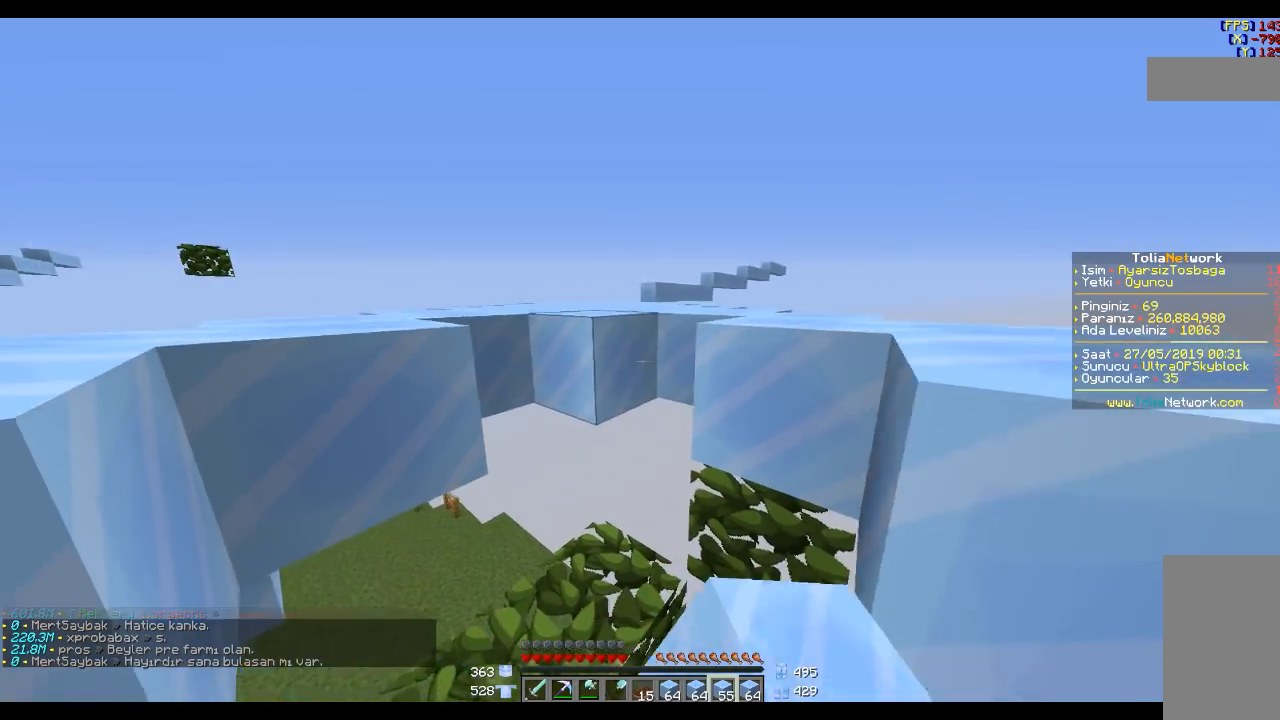
{"keys": [], "mouse": [], "events": [[67, "mouse_right", "down"], [167, "mouse_right", "up"], [300, "mouse_right", "down"], [400, "mouse_right", "up"]]}
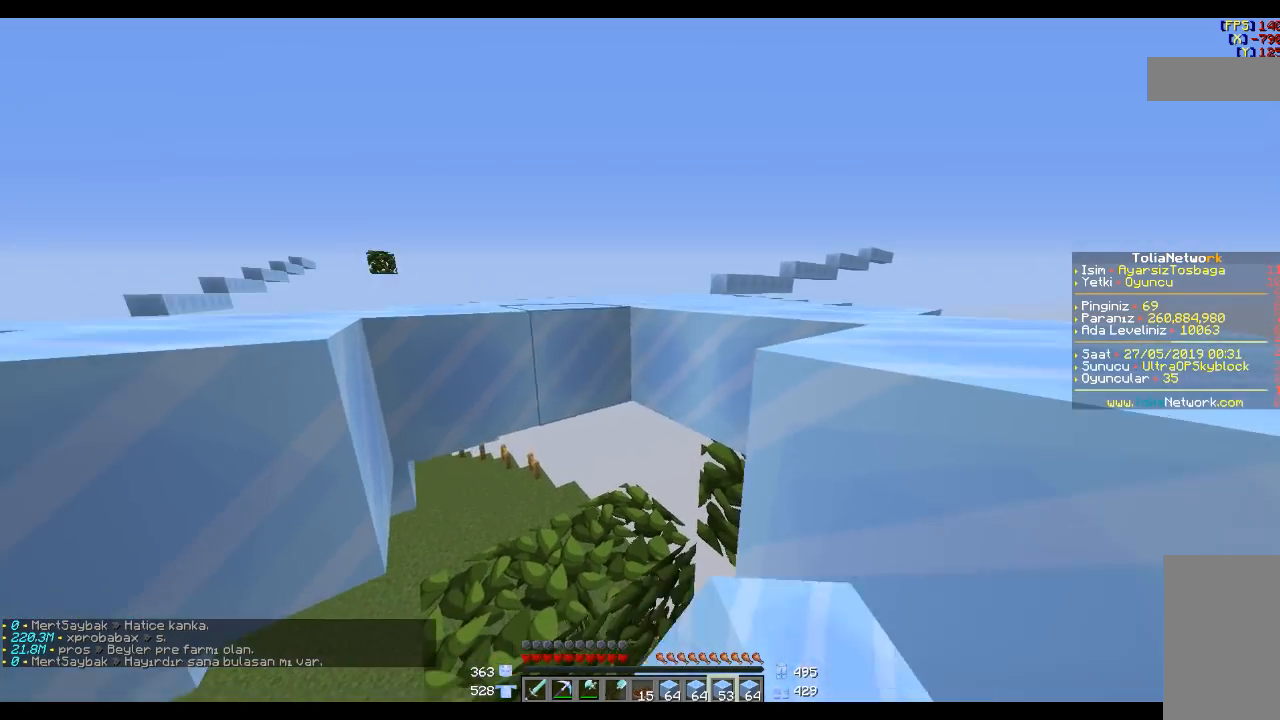
{"keys": [], "mouse": ["right"], "events": [[67, "mouse_right", "down"], [167, "a", "down"], [167, "mouse_right", "up"], [267, "a", "up"], [401, "s", "down"], [467, "mouse_right", "down"], [501, "s", "up"]]}
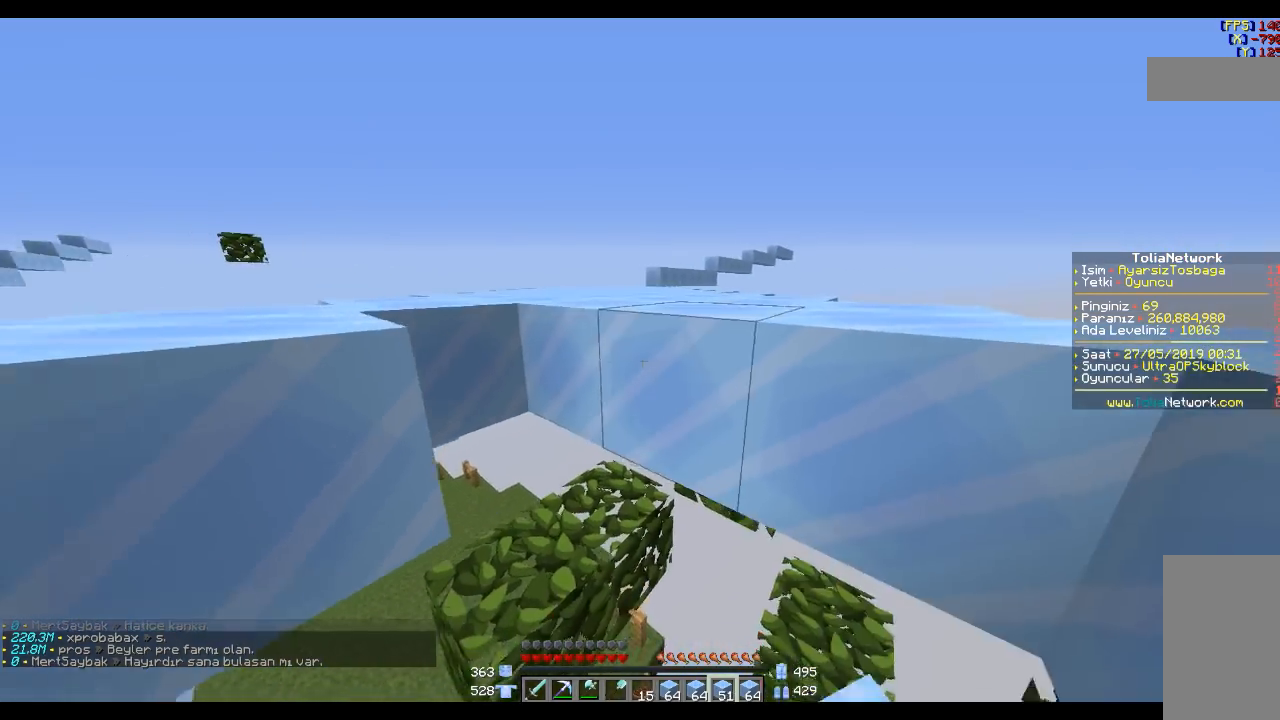
{"keys": [], "mouse": ["right"], "events": [[67, "mouse_right", "up"], [200, "mouse_right", "down"], [300, "mouse_right", "up"], [300, "s", "down"], [400, "s", "up"], [500, "mouse_right", "down"]]}
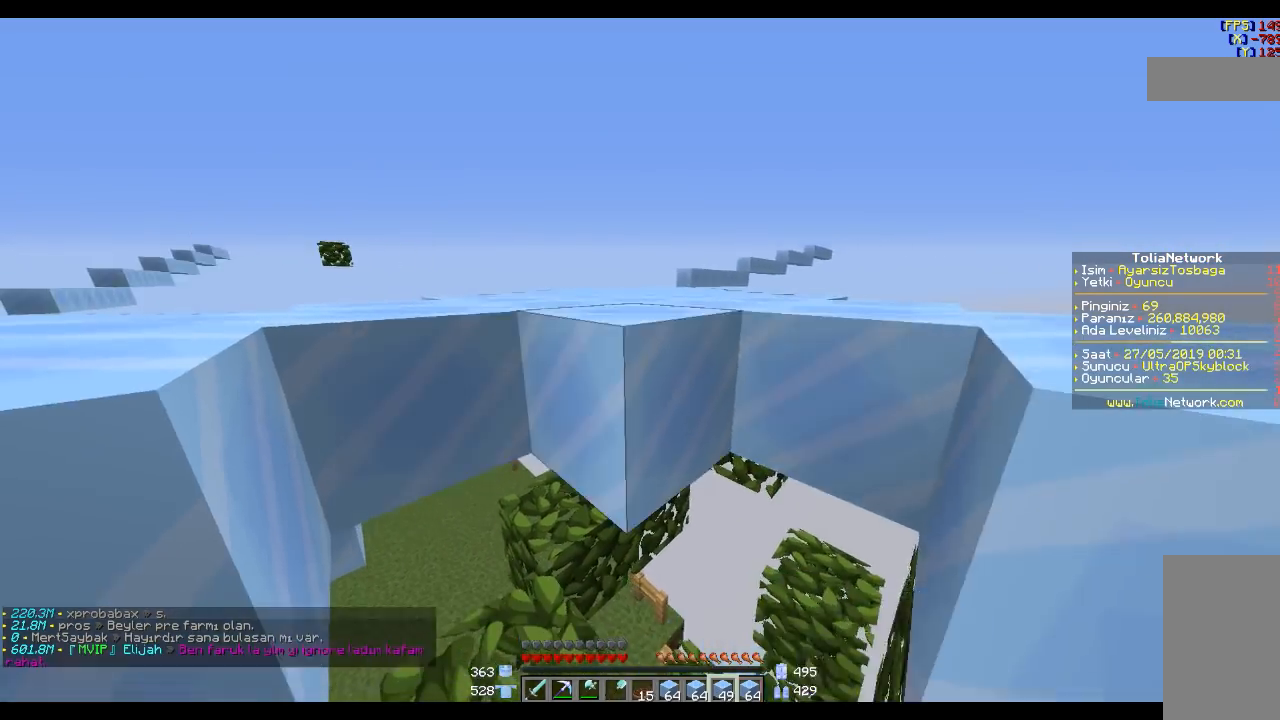
{"keys": [], "mouse": [], "events": [[67, "s", "down"], [100, "mouse_right", "up"], [167, "s", "up"], [301, "mouse_right", "down"], [367, "mouse_right", "up"]]}
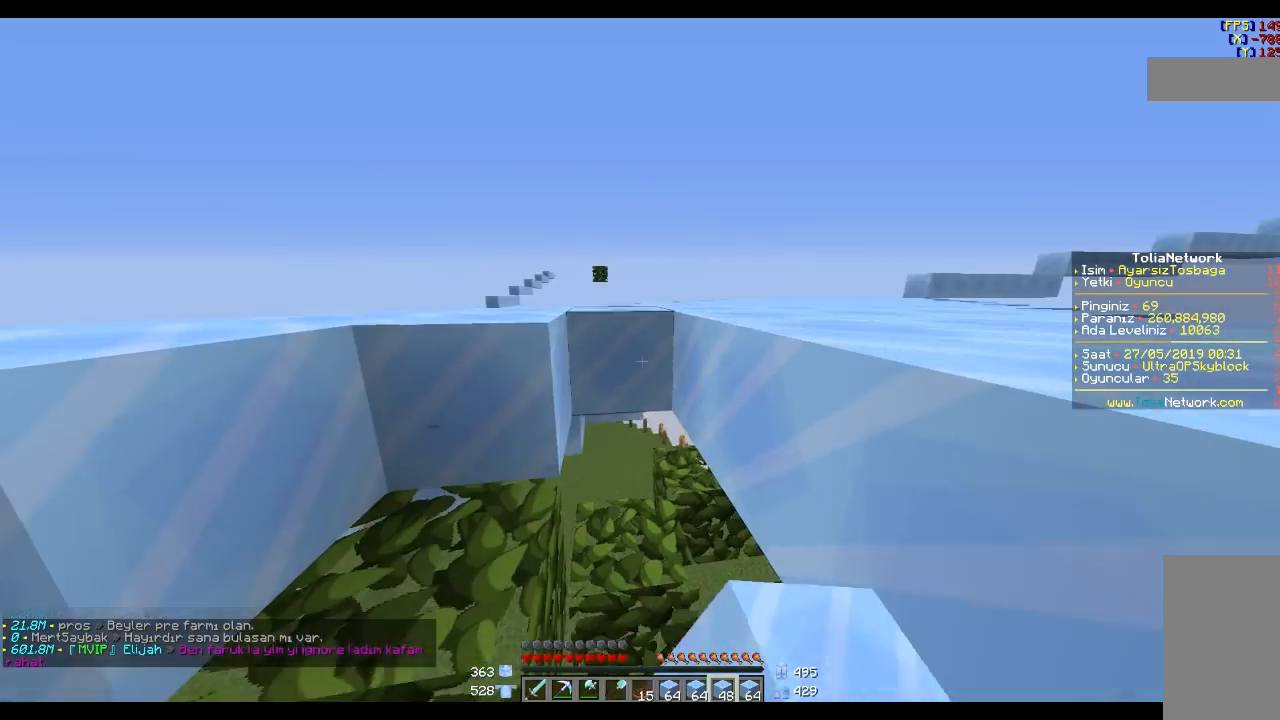
{"keys": [], "mouse": ["right"], "events": [[67, "mouse_right", "down"], [167, "mouse_right", "up"], [300, "a", "down"], [300, "s", "down"], [467, "a", "up"], [467, "mouse_right", "down"], [467, "s", "up"]]}
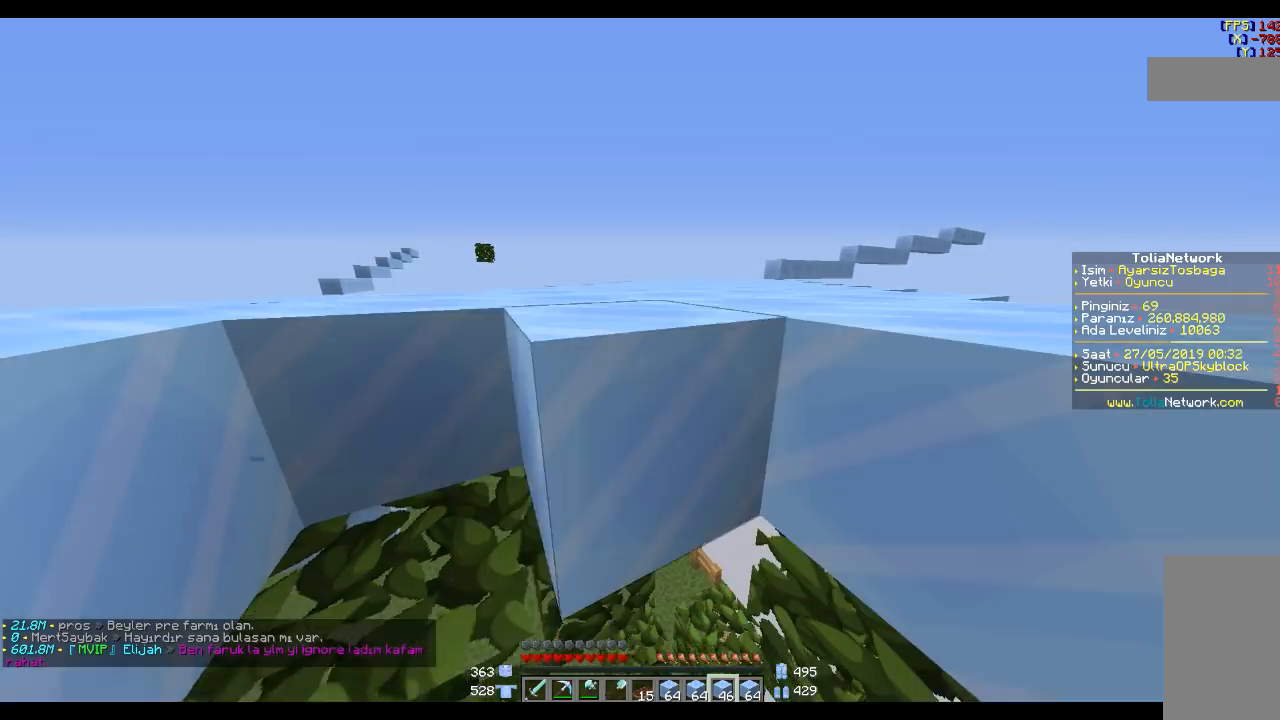
{"keys": ["s"], "mouse": ["right"], "events": [[100, "mouse_right", "up"], [400, "s", "down"], [501, "mouse_right", "down"]]}
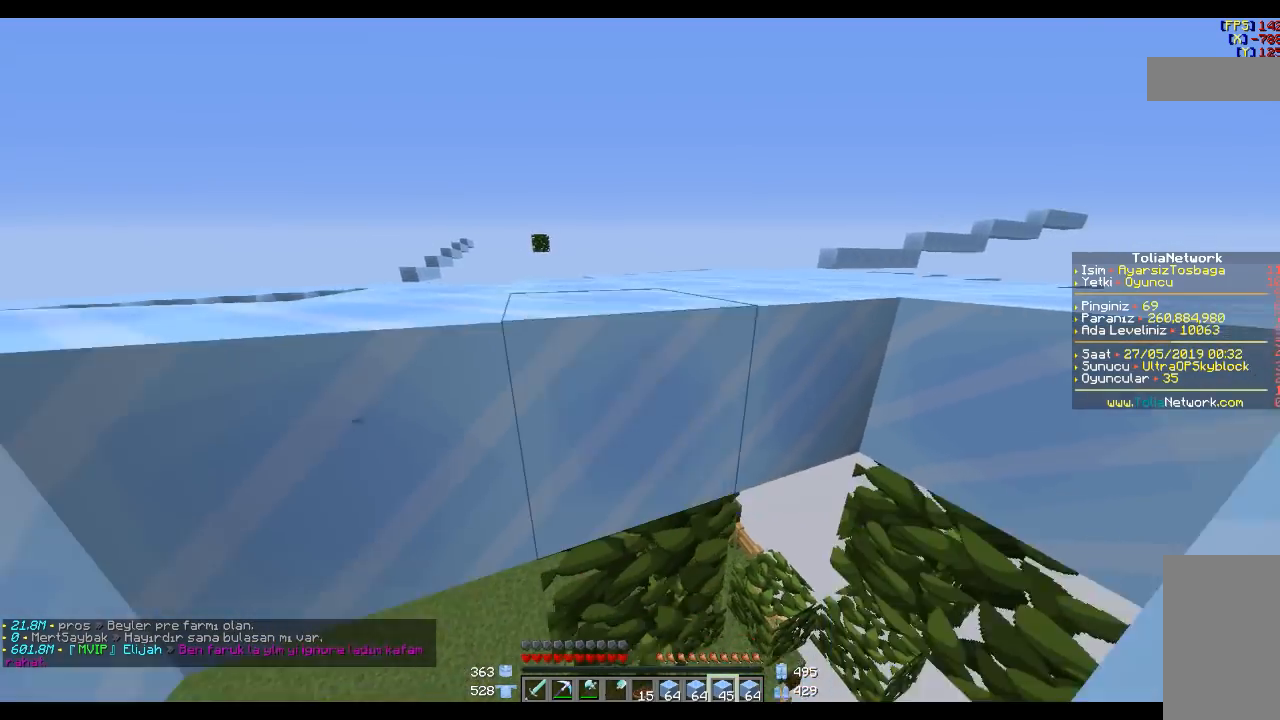
{"keys": [], "mouse": [], "events": [[33, "s", "up"], [100, "mouse_right", "up"], [300, "mouse_right", "down"], [400, "mouse_right", "up"]]}
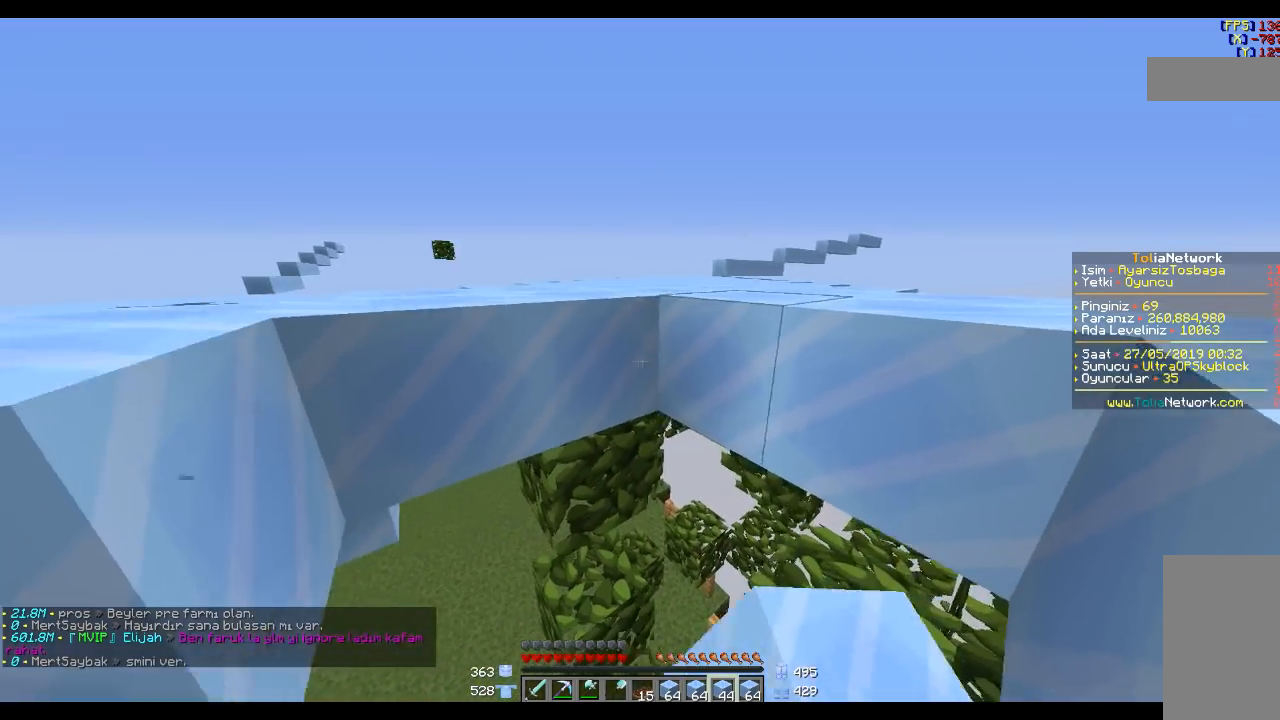
{"keys": [], "mouse": ["right"], "events": [[100, "mouse_right", "down"], [234, "mouse_right", "up"], [267, "s", "down"], [334, "s", "up"], [501, "mouse_right", "down"]]}
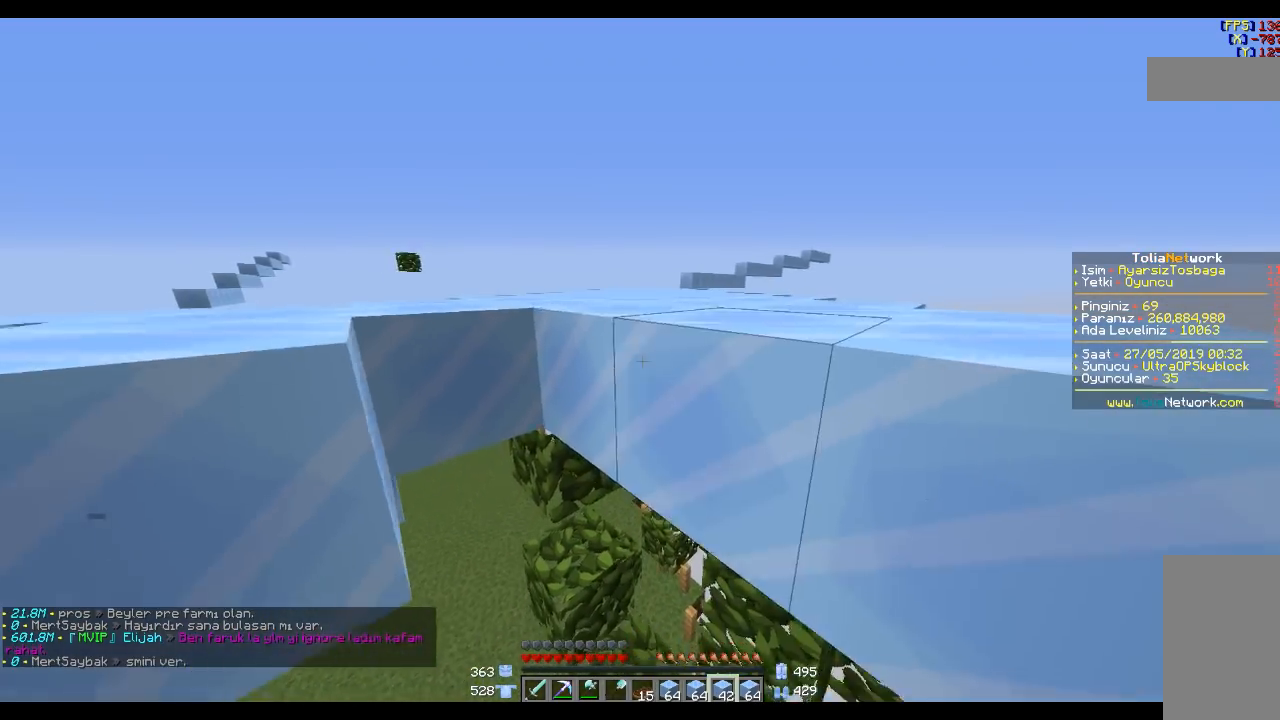
{"keys": [], "mouse": [], "events": [[100, "mouse_right", "up"], [233, "mouse_right", "down"], [400, "mouse_right", "up"], [400, "s", "down"], [500, "s", "up"]]}
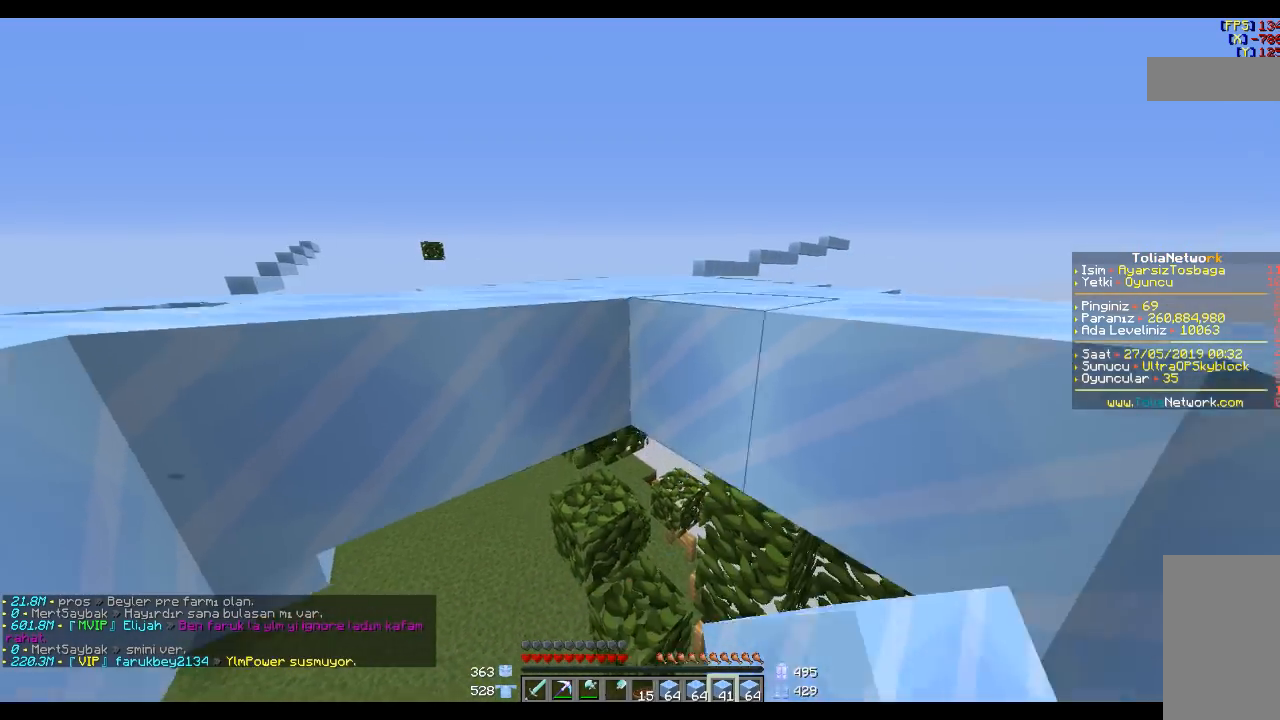
{"keys": [], "mouse": ["right"], "events": [[33, "mouse_right", "down"], [200, "mouse_right", "up"], [334, "s", "down"], [500, "mouse_right", "down"], [500, "s", "up"]]}
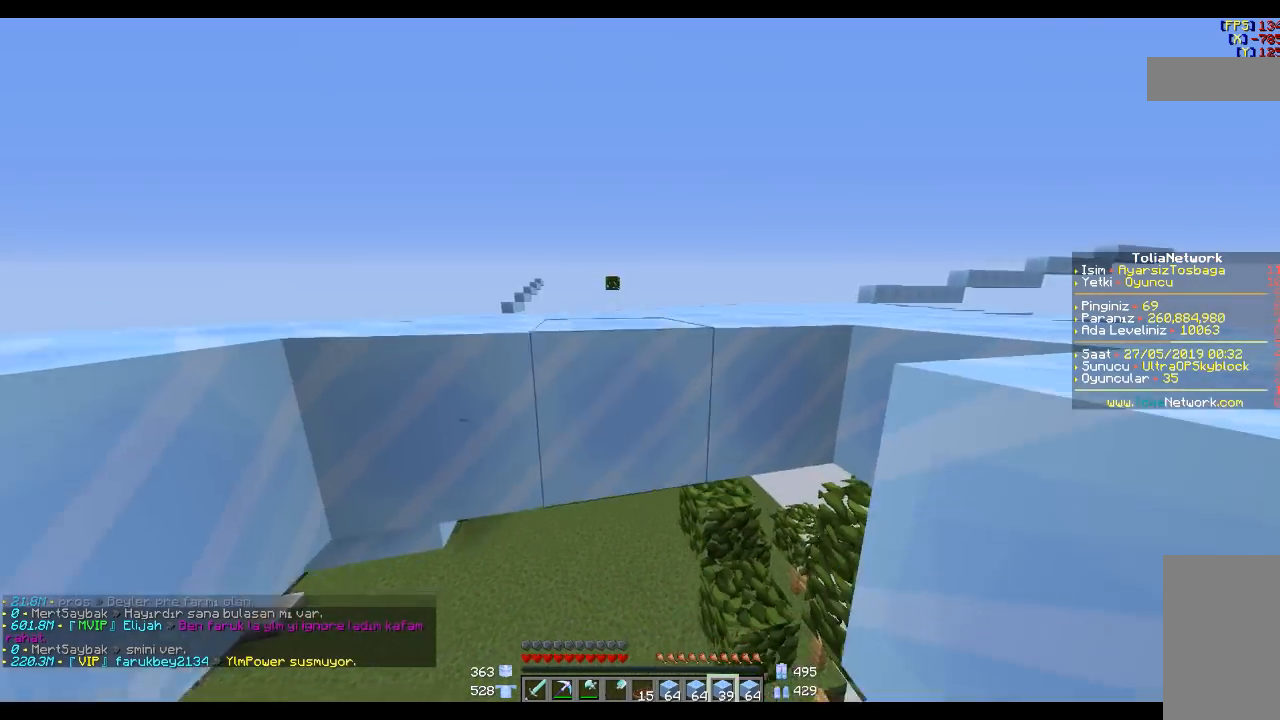
{"keys": ["s"], "mouse": [], "events": [[34, "mouse_right", "up"], [234, "mouse_right", "down"], [301, "mouse_right", "up"], [501, "s", "down"]]}
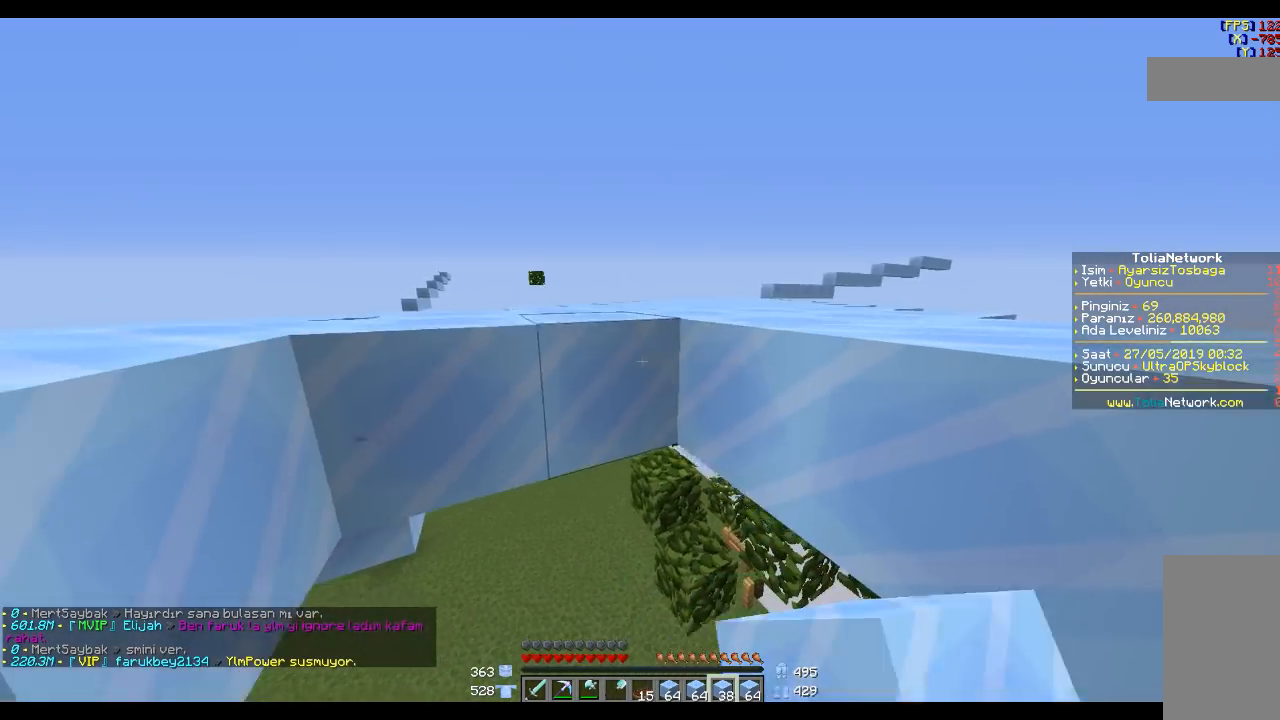
{"keys": [], "mouse": ["right"], "events": [[33, "mouse_right", "down"], [133, "mouse_right", "up"], [133, "s", "up"], [334, "s", "down"], [501, "mouse_right", "down"], [501, "s", "up"]]}
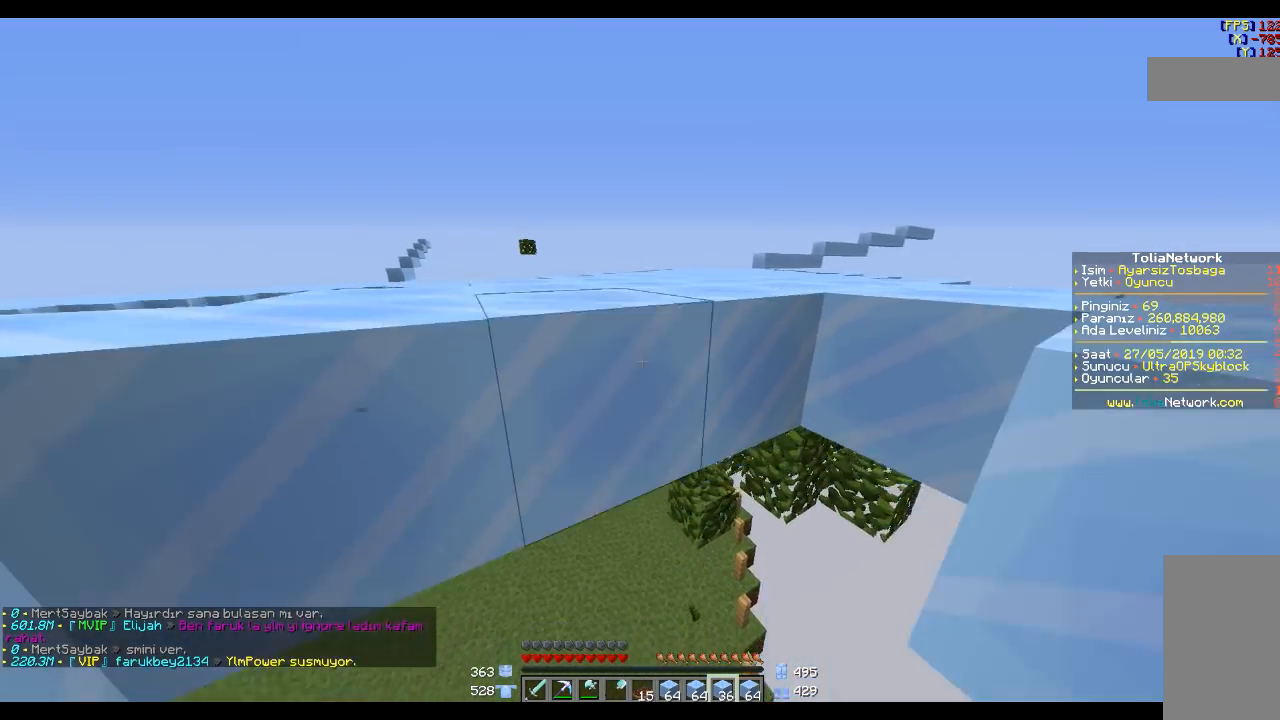
{"keys": [], "mouse": ["right"], "events": [[66, "mouse_right", "up"], [500, "mouse_right", "down"]]}
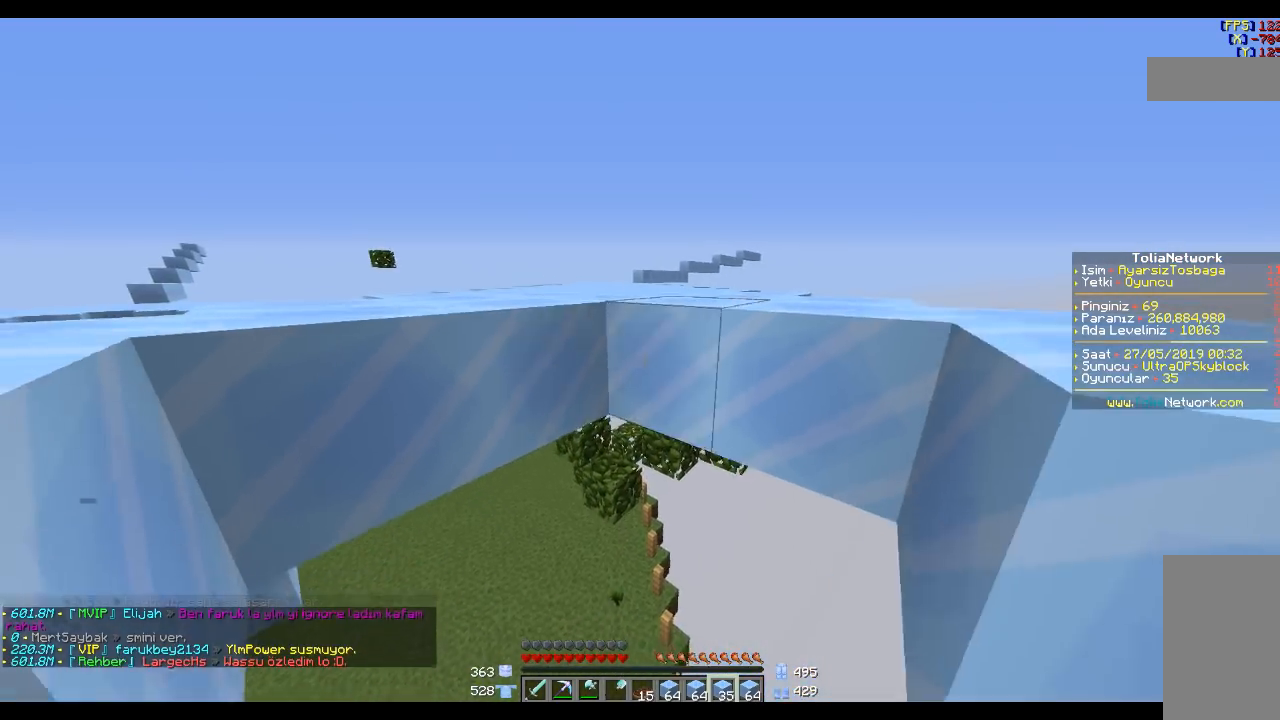
{"keys": [], "mouse": [], "events": [[100, "mouse_right", "up"], [334, "mouse_right", "down"], [334, "s", "down"], [367, "mouse_right", "up"], [434, "s", "up"]]}
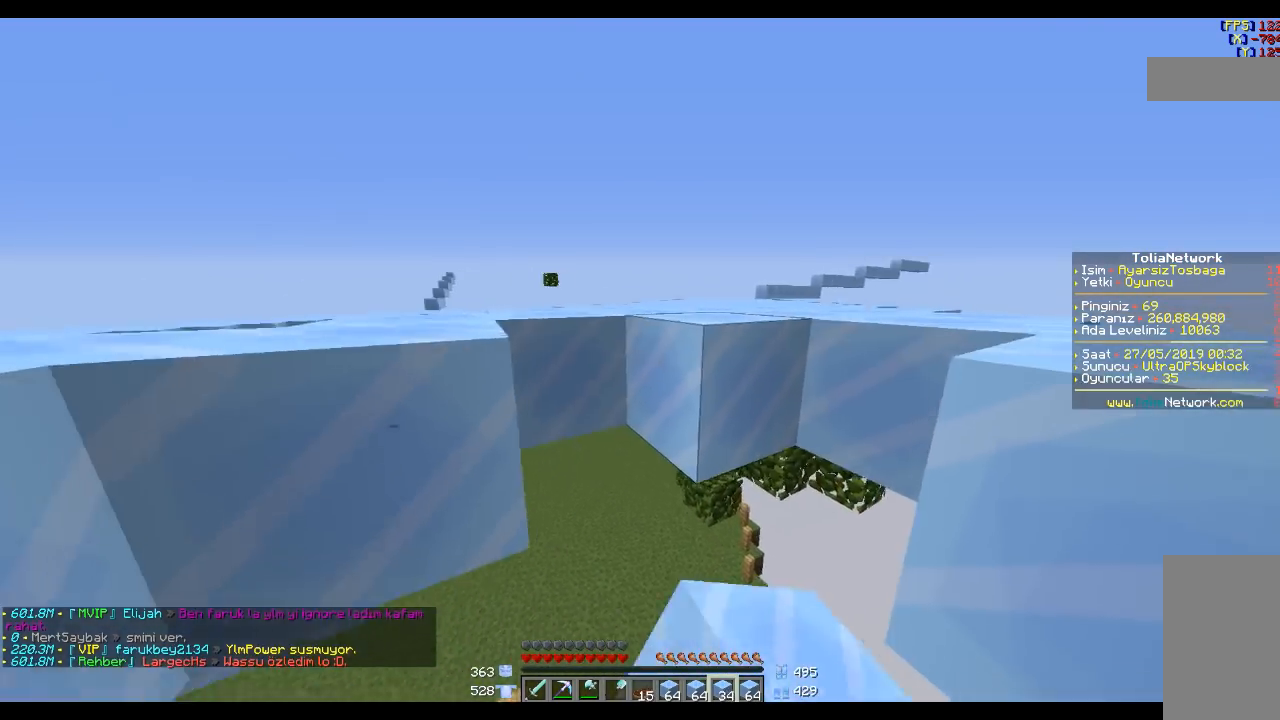
{"keys": [], "mouse": [], "events": [[134, "mouse_right", "down"], [201, "mouse_right", "up"], [368, "mouse_right", "down"], [434, "mouse_right", "up"]]}
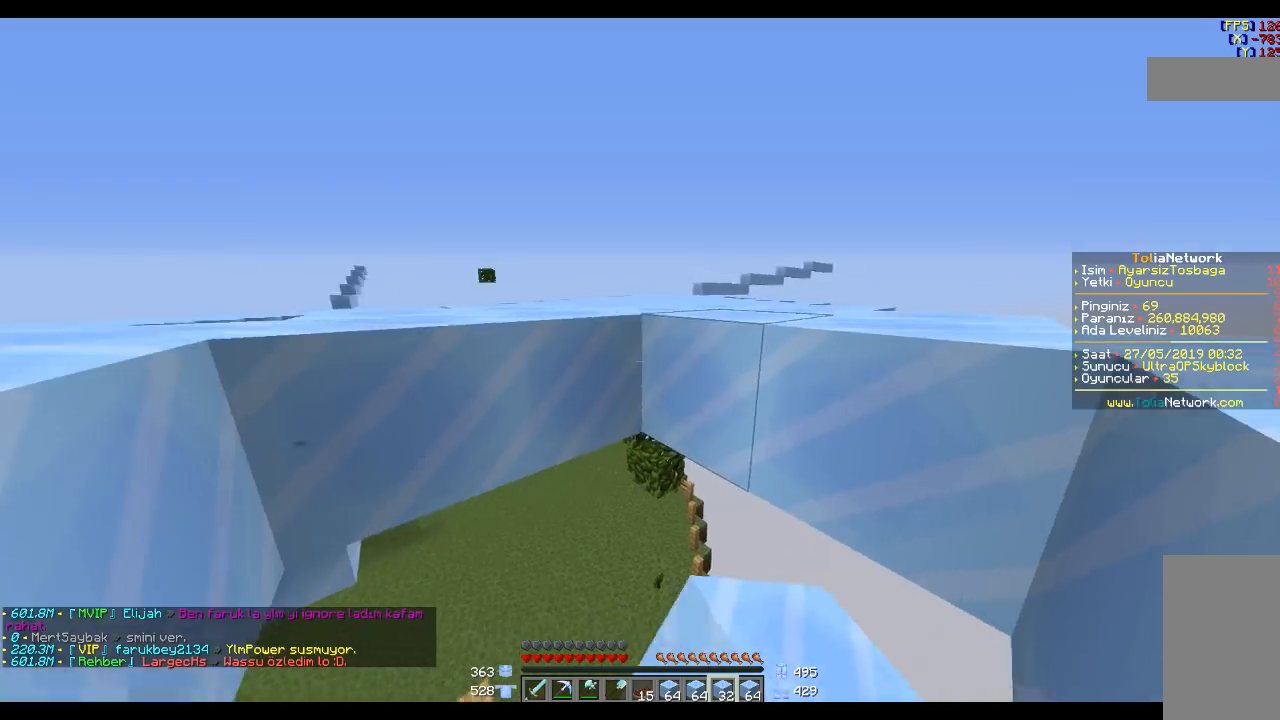
{"keys": [], "mouse": ["right"], "events": [[167, "mouse_right", "down"], [167, "s", "down"], [234, "mouse_right", "up"], [334, "s", "up"], [501, "mouse_right", "down"]]}
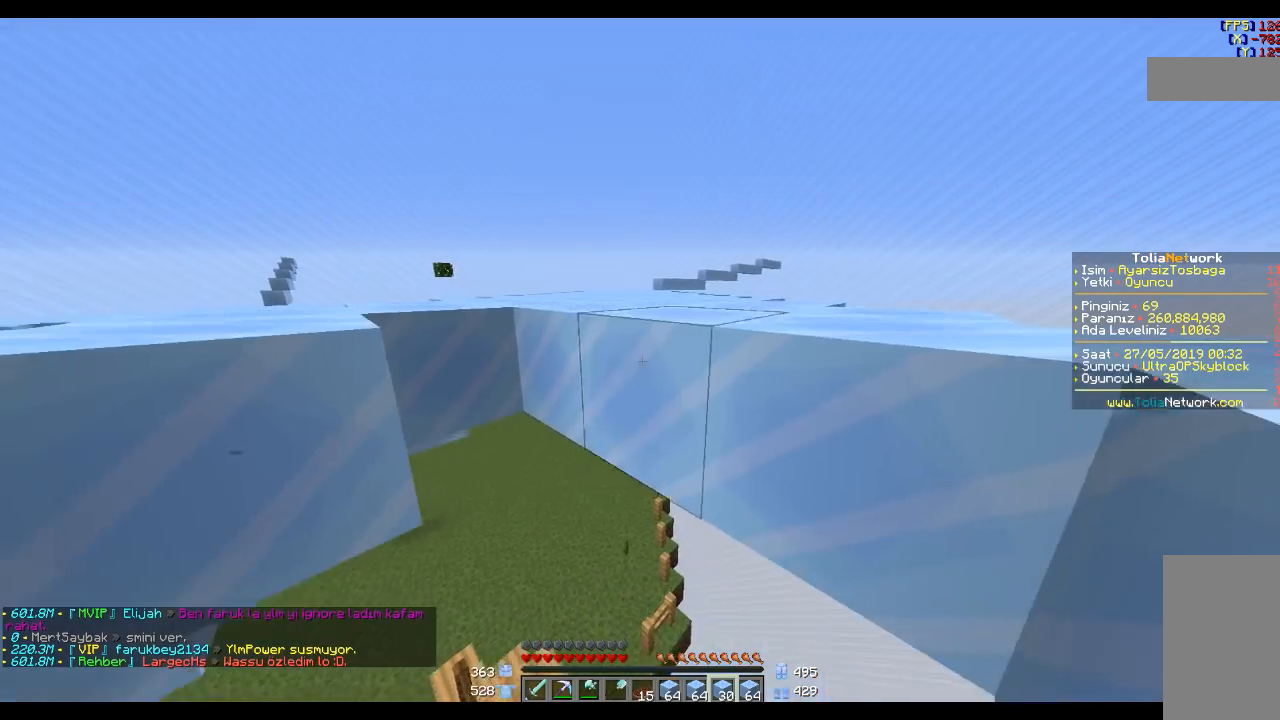
{"keys": [], "mouse": [], "events": [[100, "mouse_right", "up"], [233, "mouse_right", "down"], [333, "mouse_right", "up"]]}
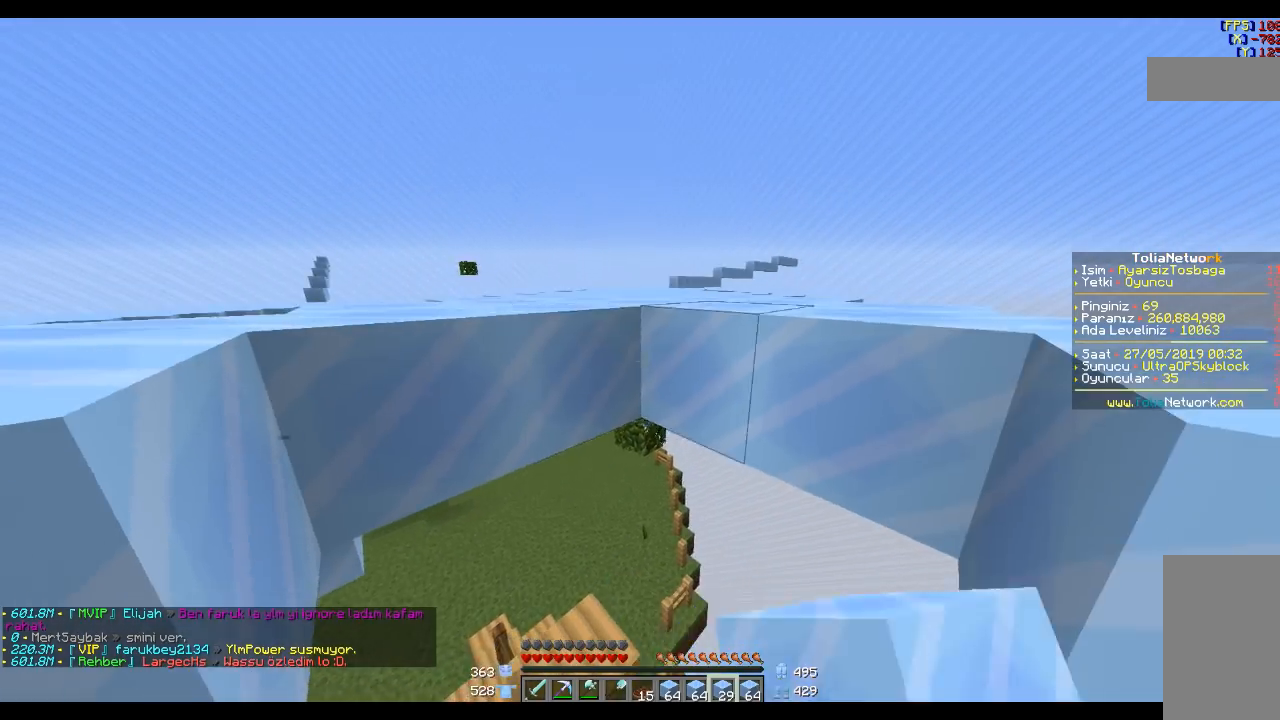
{"keys": [], "mouse": [], "events": [[67, "mouse_right", "down"], [100, "mouse_right", "up"], [133, "s", "down"], [300, "s", "up"], [400, "mouse_right", "down"], [467, "mouse_right", "up"]]}
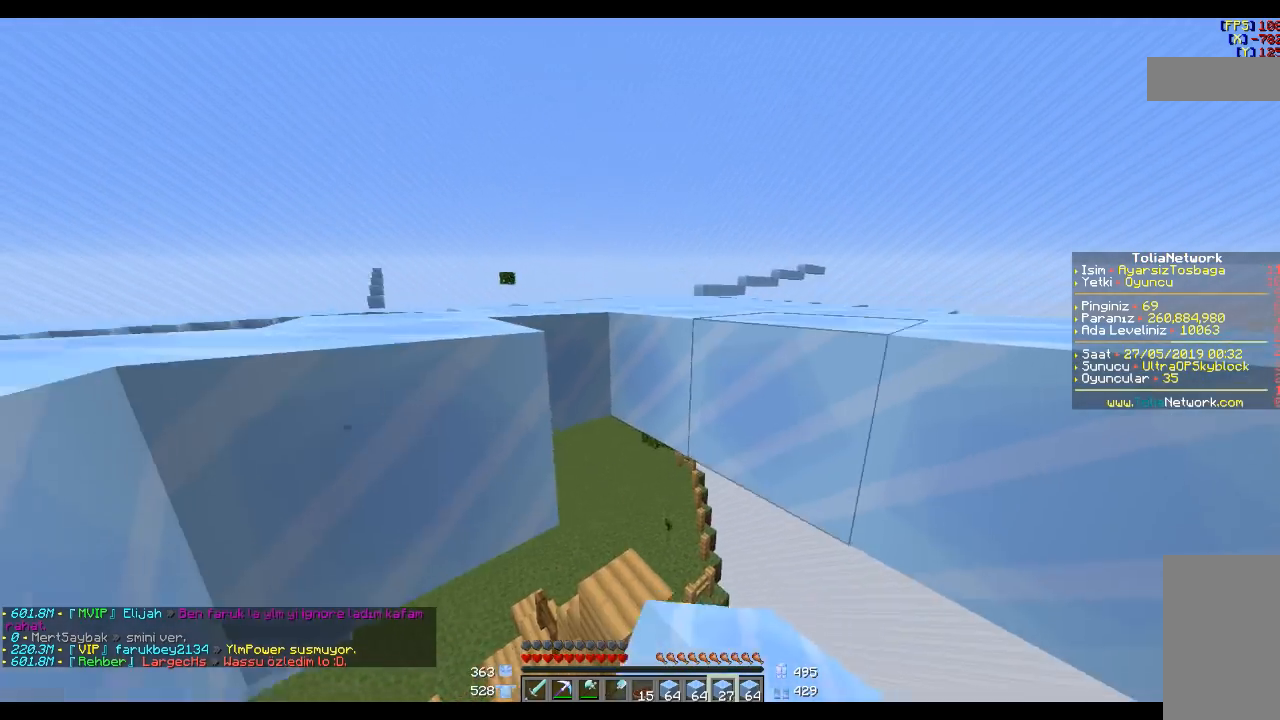
{"keys": [], "mouse": [], "events": [[166, "mouse_right", "down"], [200, "mouse_right", "up"], [266, "s", "down"], [400, "mouse_right", "down"], [433, "s", "up"], [467, "mouse_right", "up"]]}